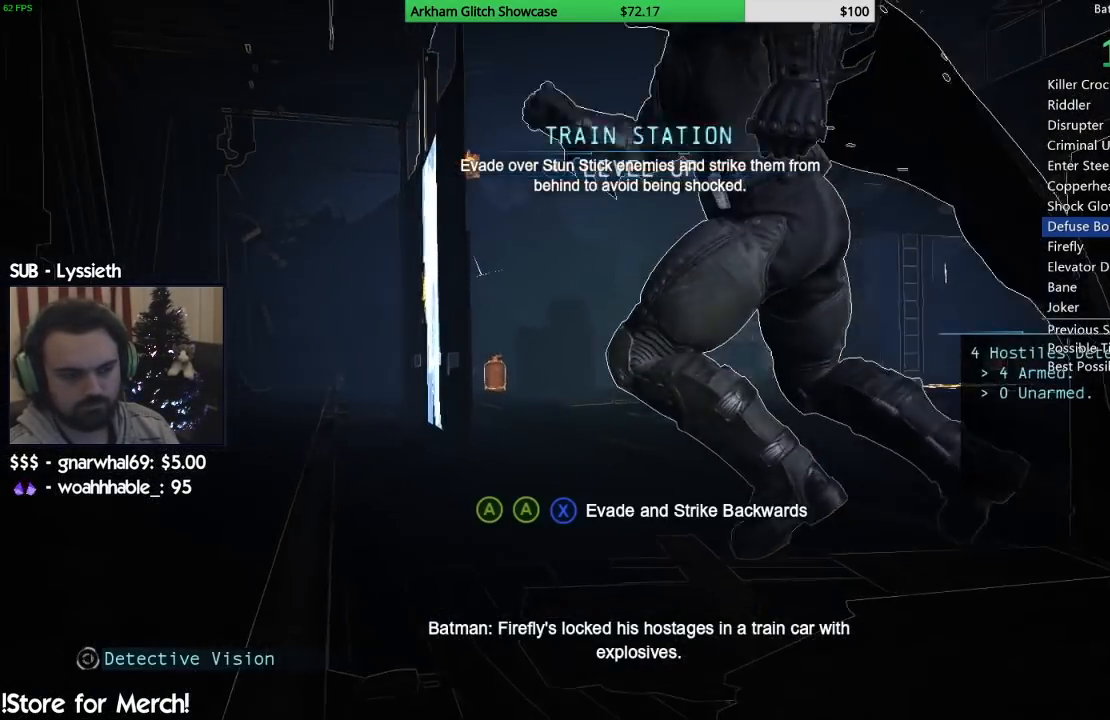
Gameplay with a controller (PlayStation layout); each line is a JSON object with the inputs held at the frame after it. "events" lists button and stick changes between this image and that frame as [ms after this image, input, new state], when the widget could be followed in between. Not read: L1 R1.
{"buttons": ["CROSS"], "left_stick": "right", "right_stick": "center", "events": [[83, "left_stick", "up"], [200, "left_stick", "up-right"], [367, "left_stick", "right"]]}
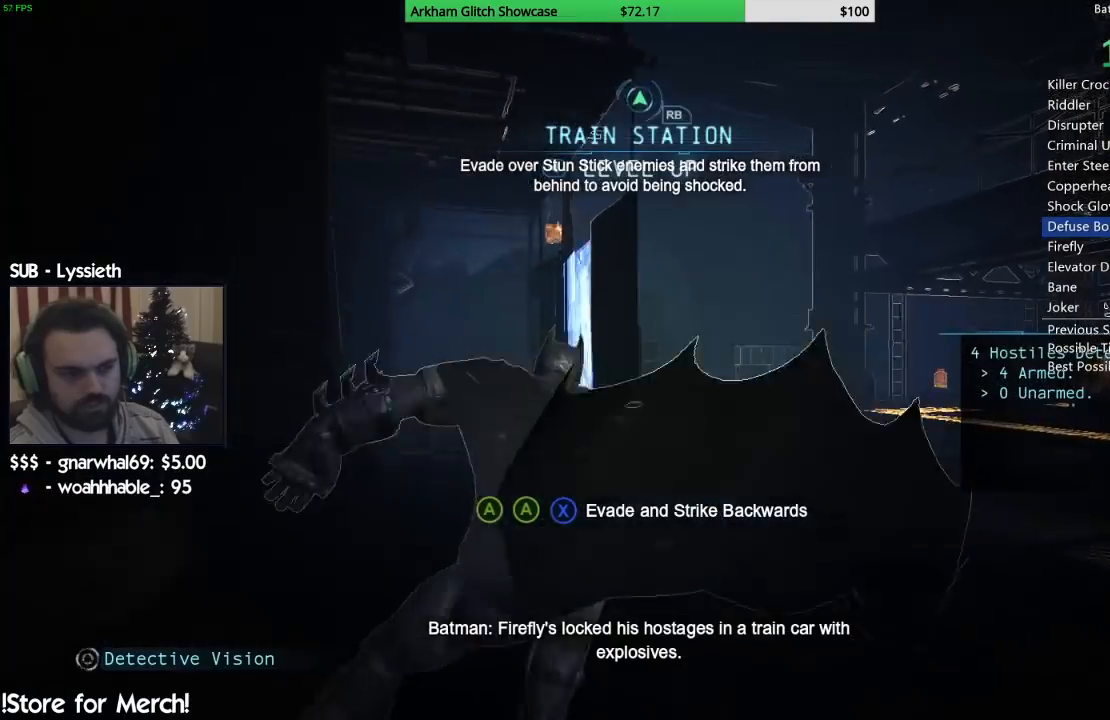
{"buttons": [], "left_stick": "up-right", "right_stick": "up-right", "events": [[117, "CROSS", "up"], [217, "right_stick", "up-right"], [467, "left_stick", "up-right"]]}
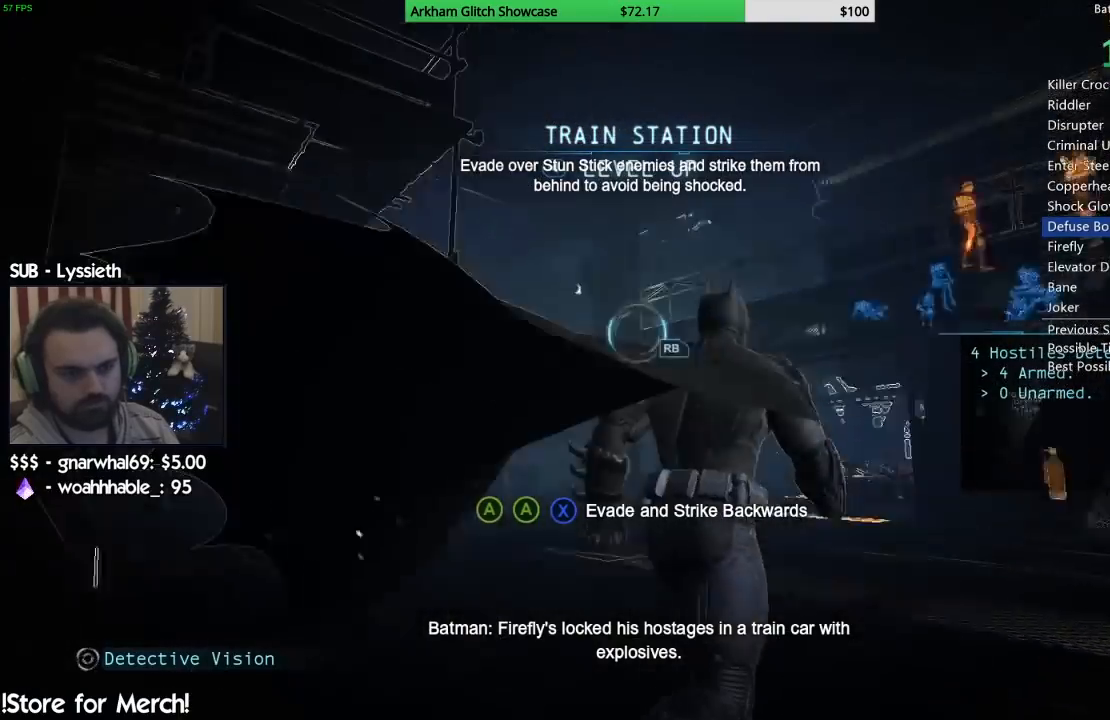
{"buttons": [], "left_stick": "center", "right_stick": "right", "events": [[100, "left_stick", "up"], [417, "left_stick", "center"], [450, "right_stick", "right"]]}
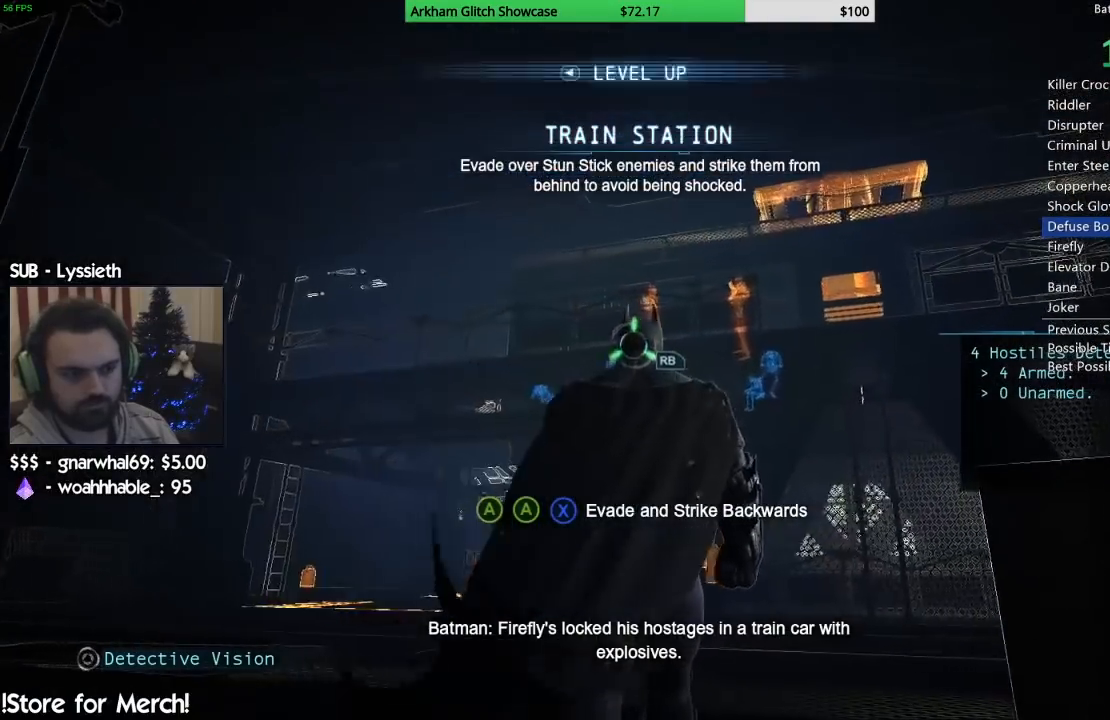
{"buttons": [], "left_stick": "center", "right_stick": "center", "events": [[183, "right_stick", "center"]]}
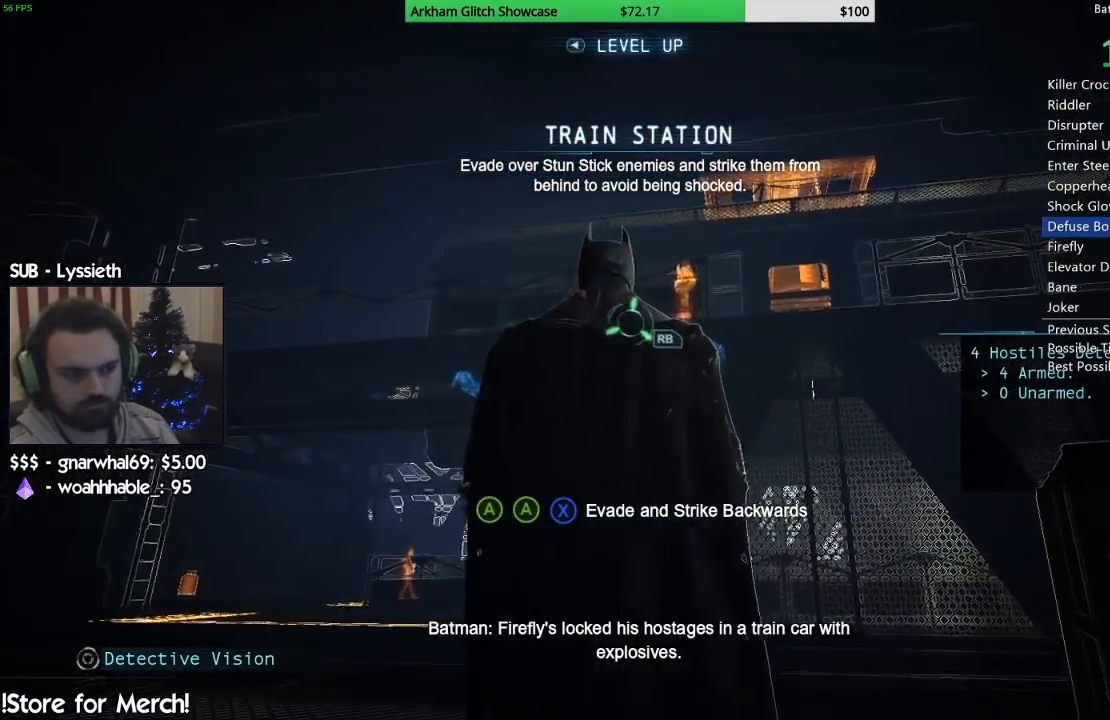
{"buttons": [], "left_stick": "center", "right_stick": "center", "events": []}
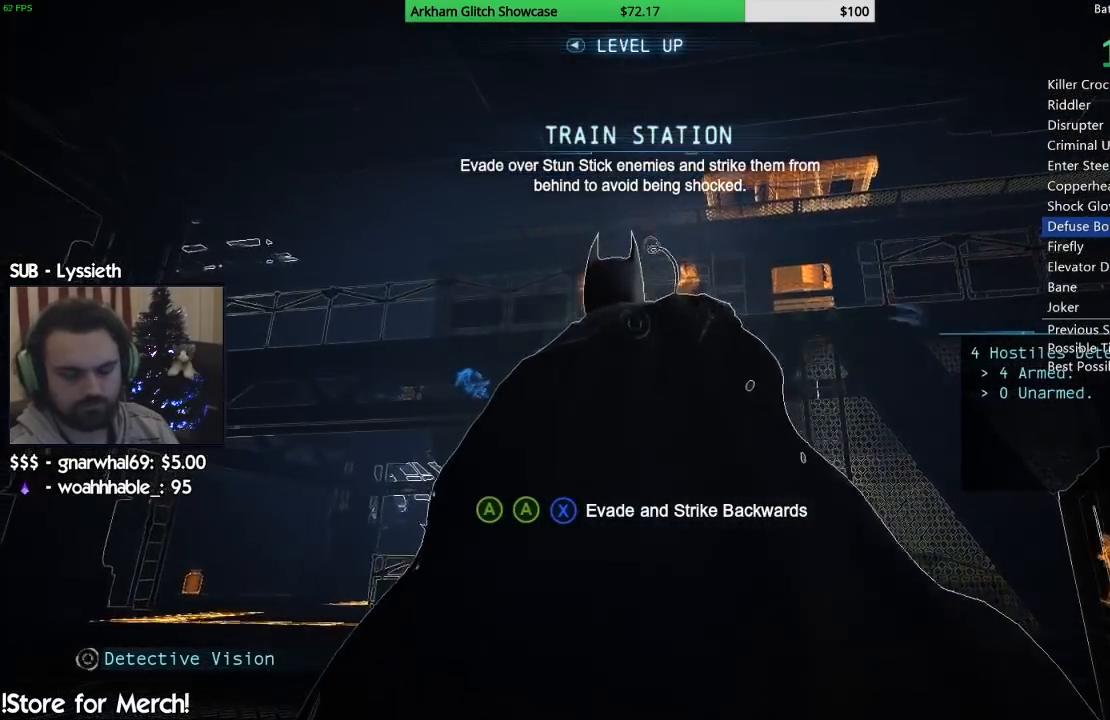
{"buttons": [], "left_stick": "center", "right_stick": "center", "events": []}
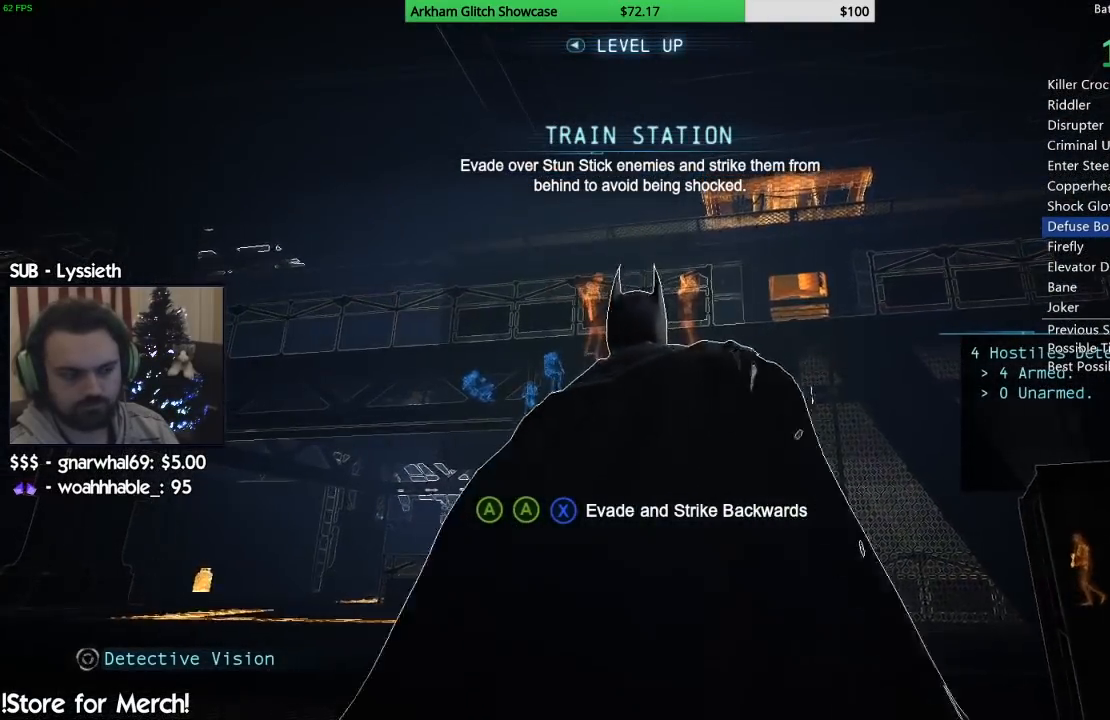
{"buttons": ["TRIANGLE"], "left_stick": "center", "right_stick": "center", "events": [[500, "TRIANGLE", "down"]]}
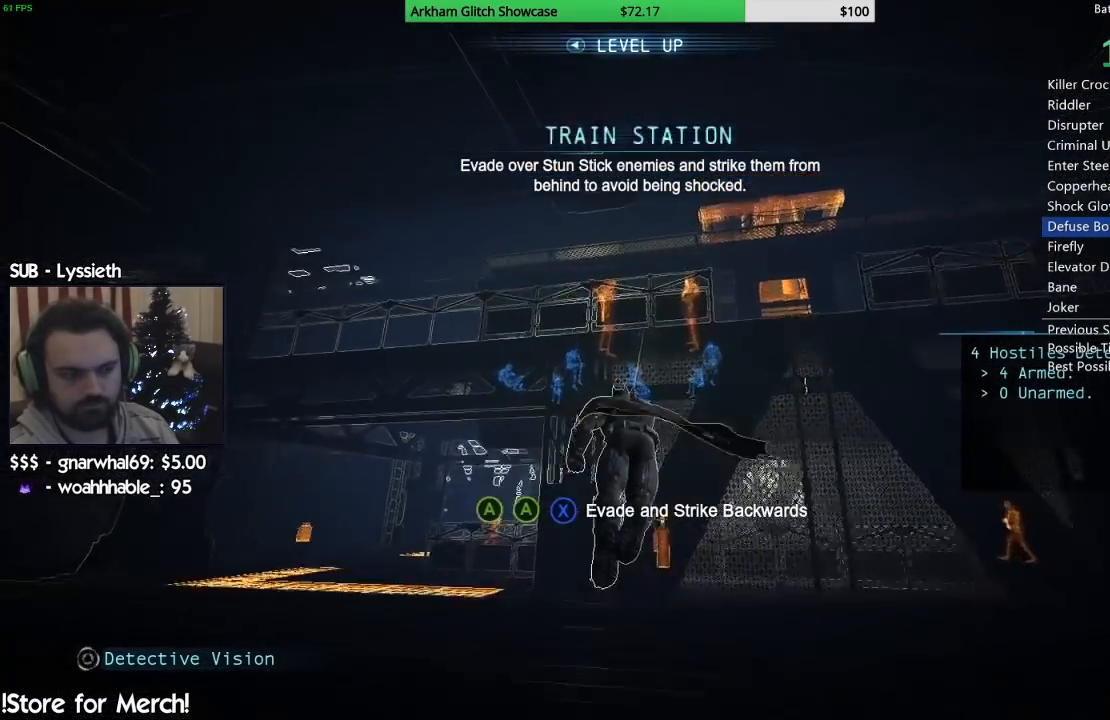
{"buttons": ["TRIANGLE"], "left_stick": "center", "right_stick": "center"}